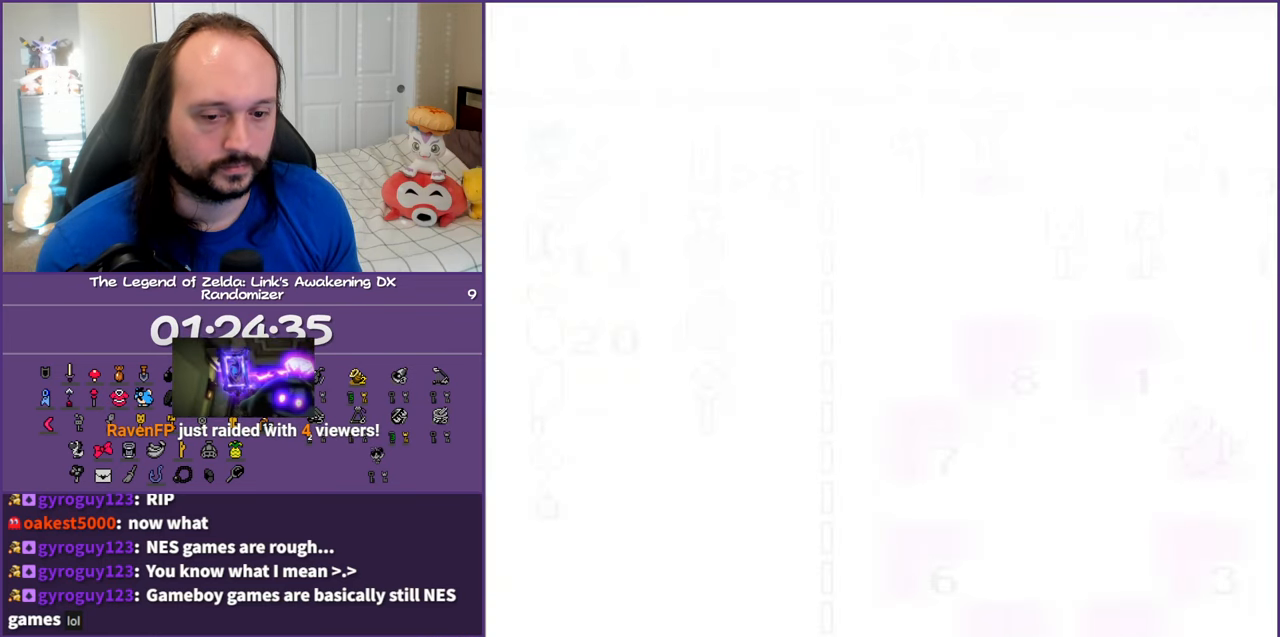
Gameplay with a controller (Nintendo layout); each line is a JSON object with the inputs held at the frame after it. "events" lists button and stick changes between this image and that frame as [ms after this image, input, new state], when the widget could be followed in between. Not read: L3 R3.
{"buttons": ["DPAD_UP"], "events": []}
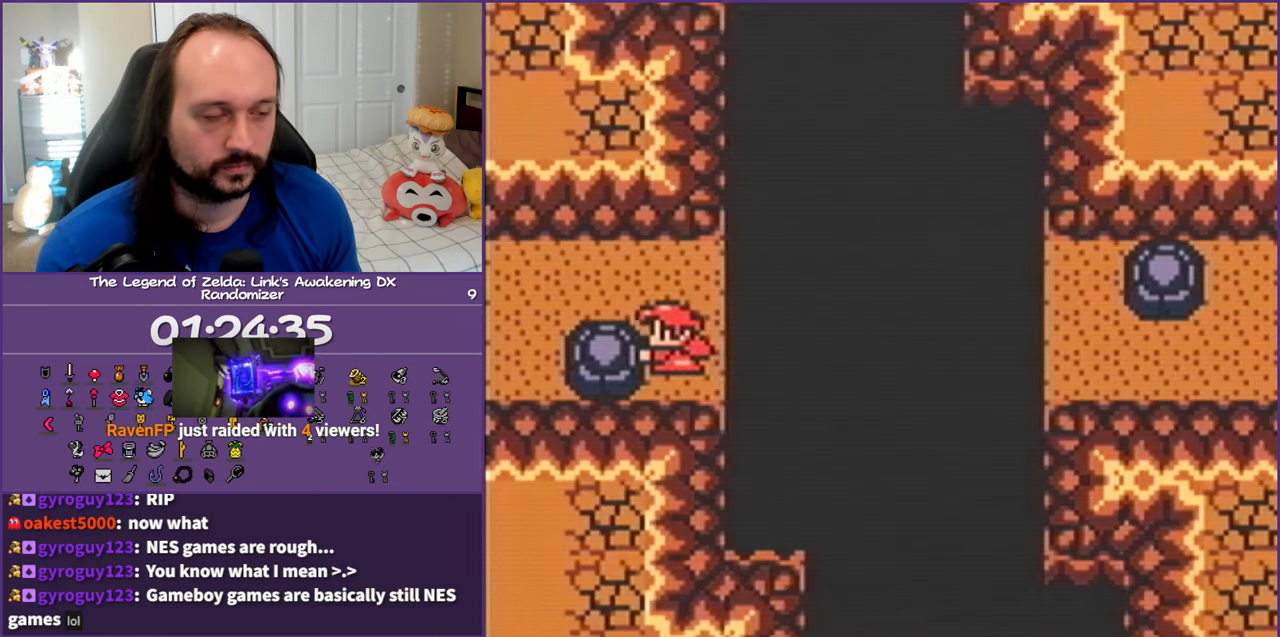
{"buttons": ["A", "DPAD_LEFT"], "events": [[133, "DPAD_LEFT", "down"], [200, "DPAD_UP", "up"], [233, "A", "down"]]}
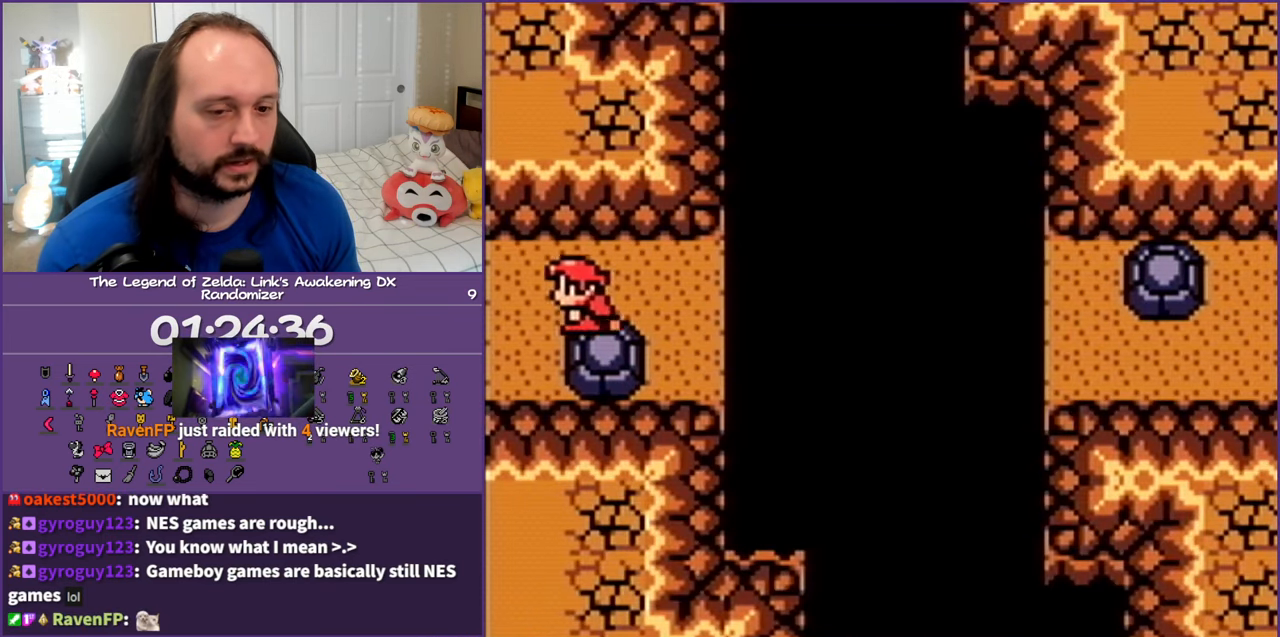
{"buttons": ["A", "DPAD_LEFT"], "events": []}
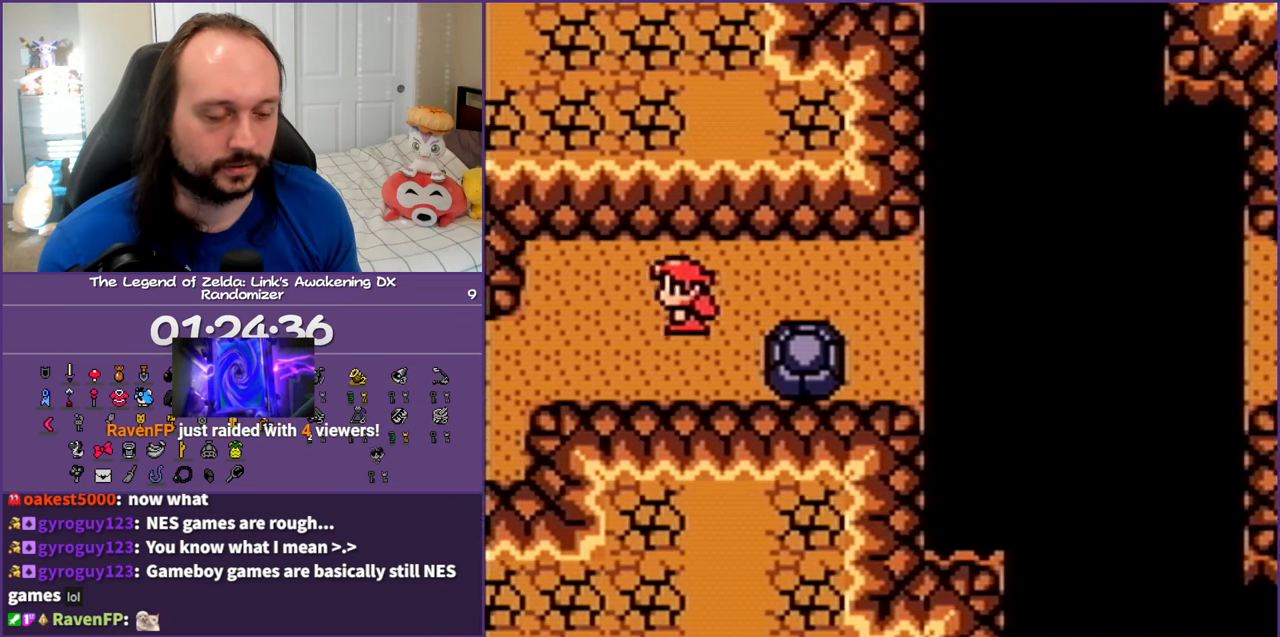
{"buttons": ["A", "DPAD_DOWN", "DPAD_LEFT"], "events": [[417, "DPAD_DOWN", "down"]]}
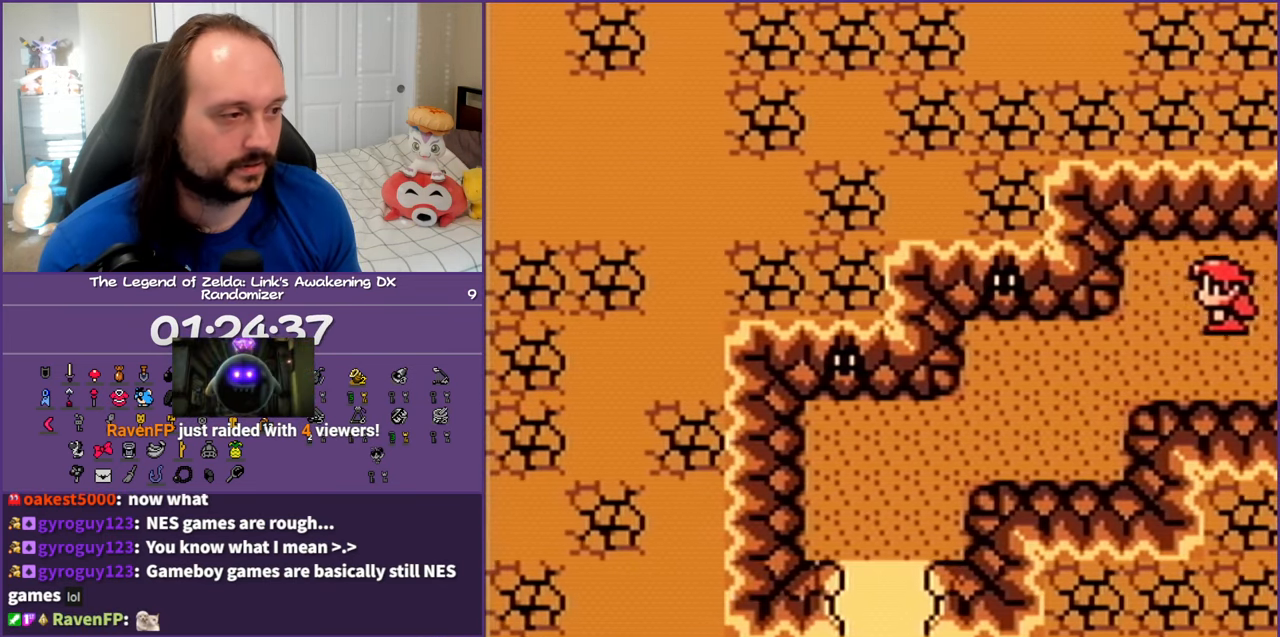
{"buttons": ["A", "DPAD_DOWN", "DPAD_LEFT"], "events": []}
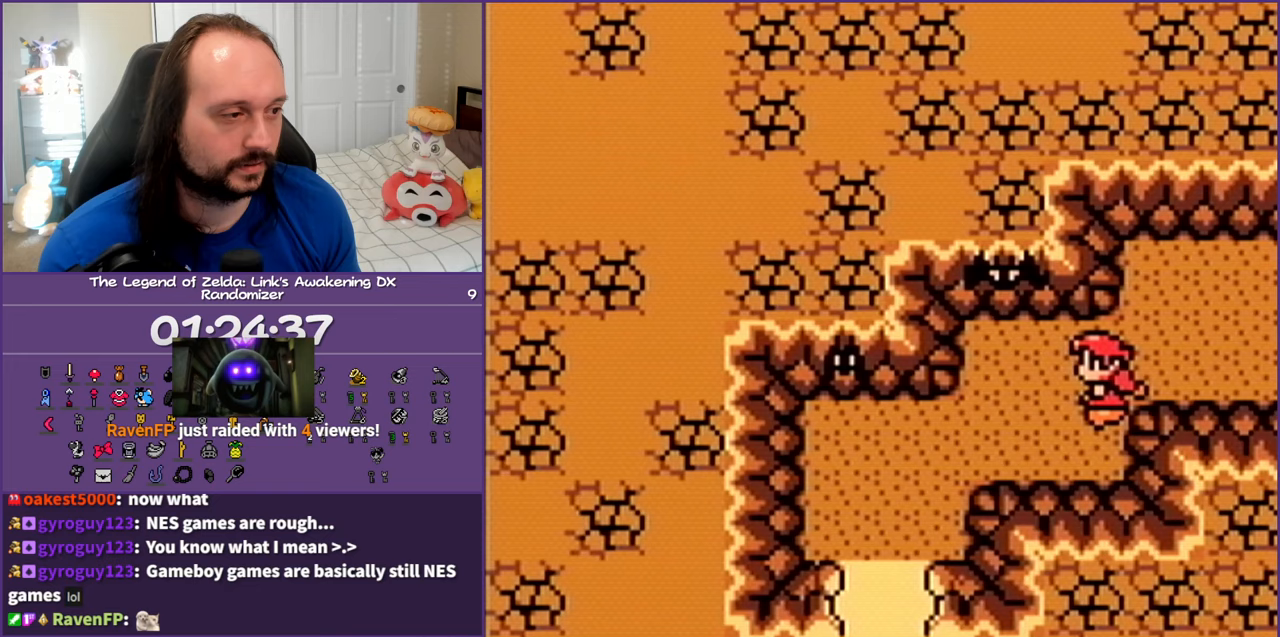
{"buttons": ["DPAD_DOWN", "DPAD_LEFT"], "events": [[500, "A", "up"]]}
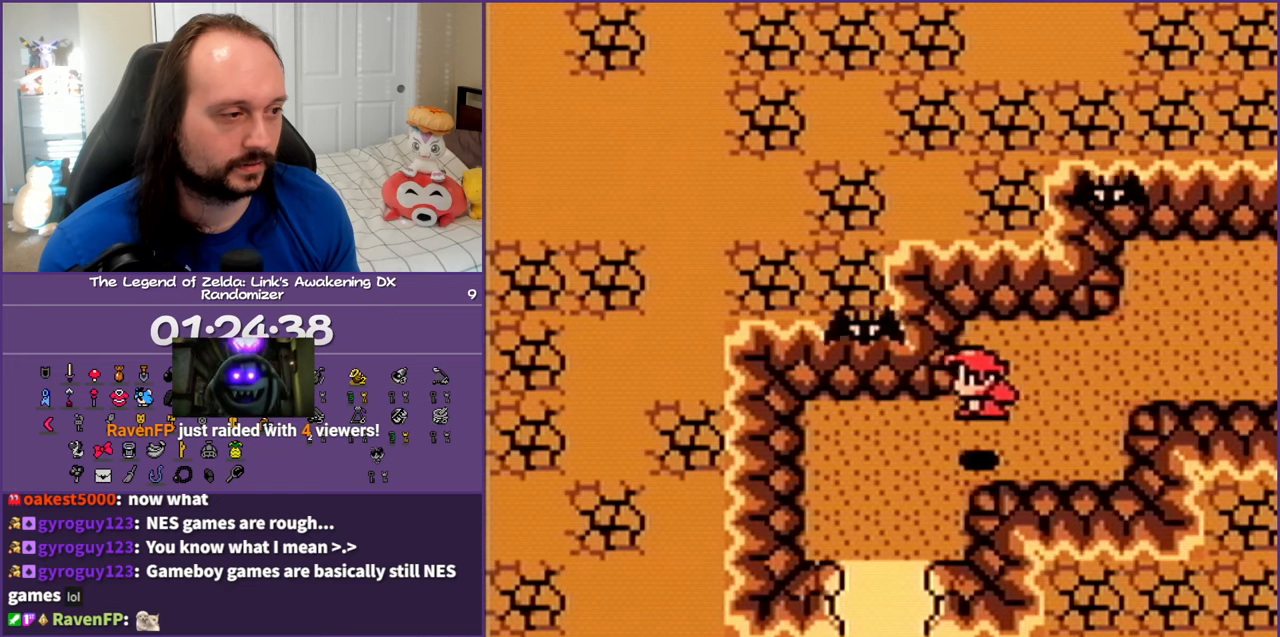
{"buttons": ["DPAD_DOWN"], "events": [[350, "DPAD_LEFT", "up"]]}
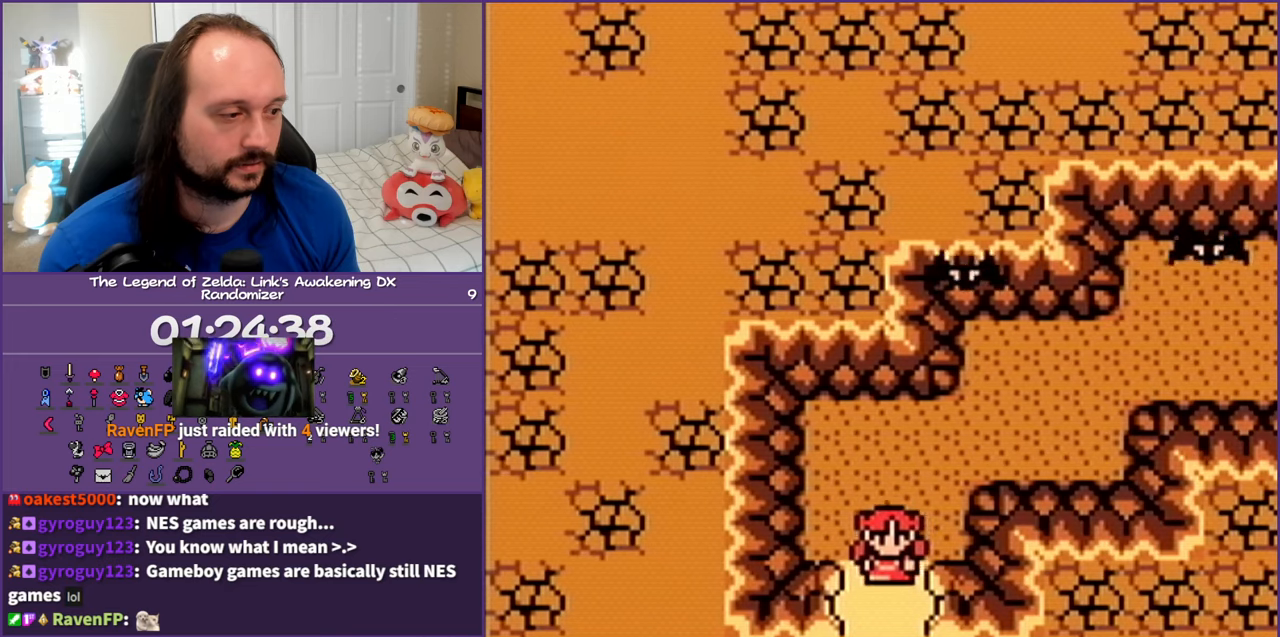
{"buttons": ["DPAD_DOWN"], "events": []}
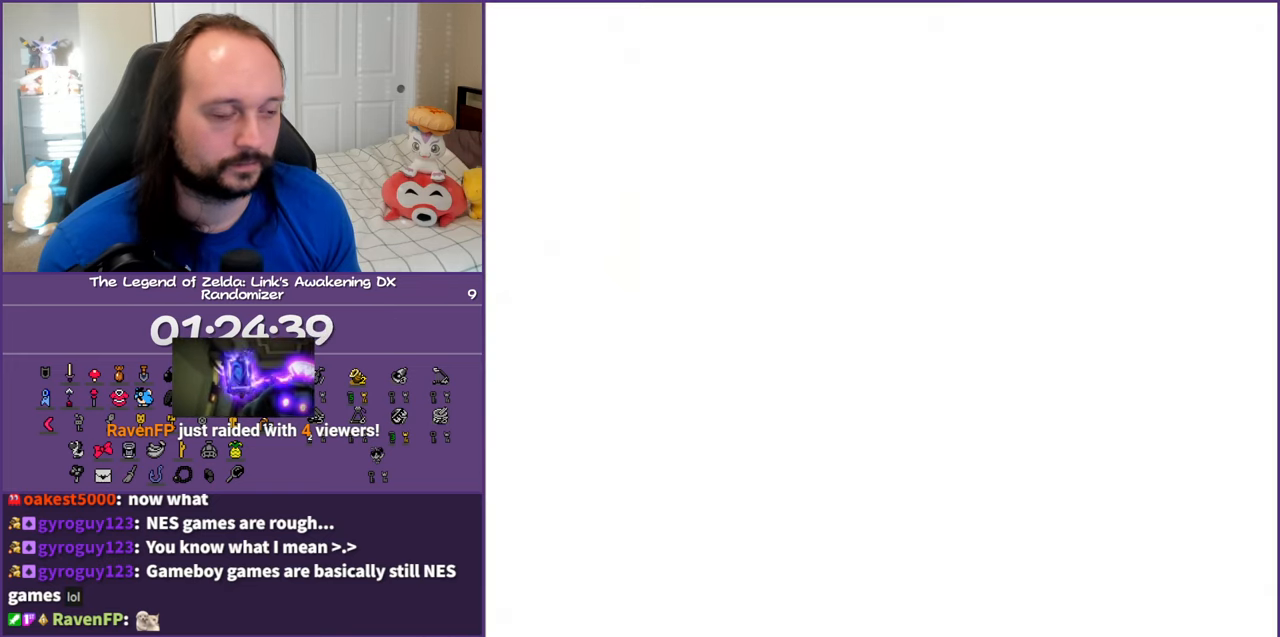
{"buttons": ["DPAD_DOWN"], "events": [[17, "DPAD_DOWN", "up"], [367, "DPAD_DOWN", "down"]]}
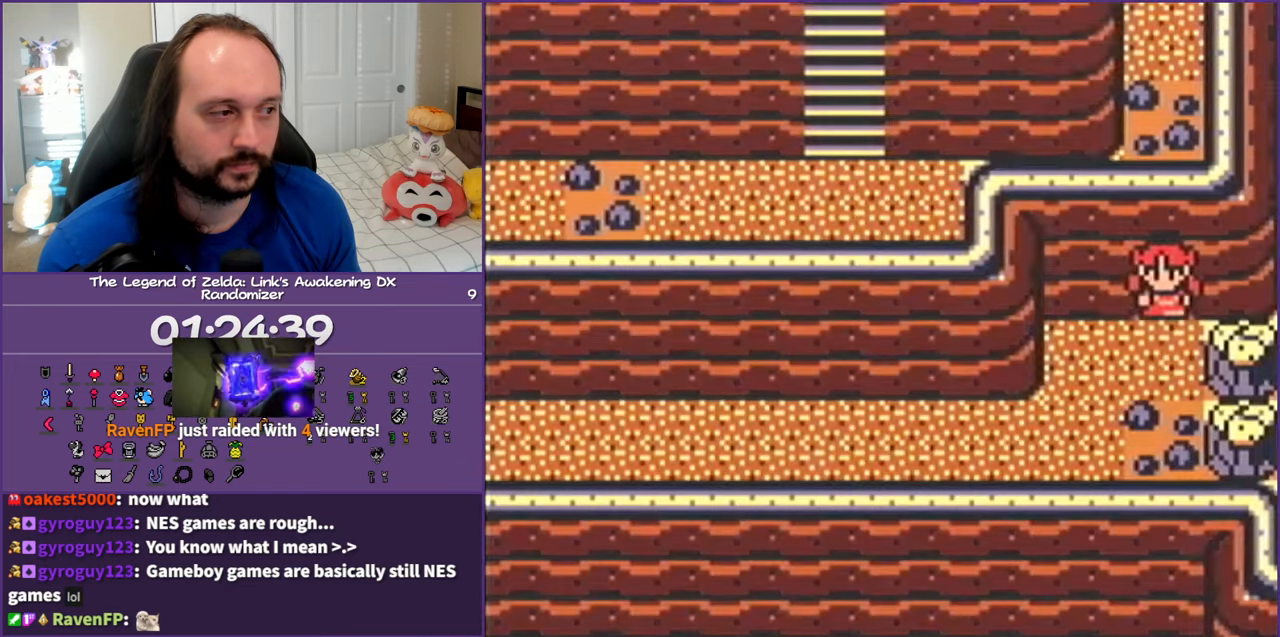
{"buttons": ["DPAD_LEFT"], "events": [[233, "DPAD_LEFT", "down"], [483, "DPAD_DOWN", "up"]]}
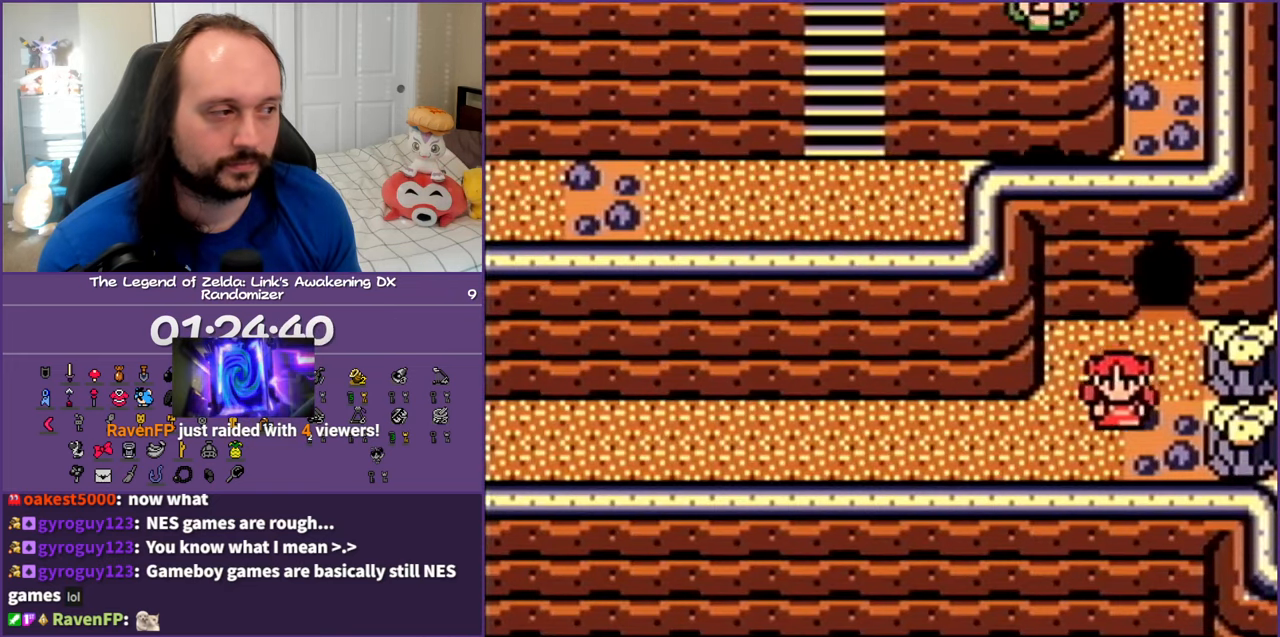
{"buttons": ["A", "DPAD_LEFT"], "events": [[50, "A", "down"]]}
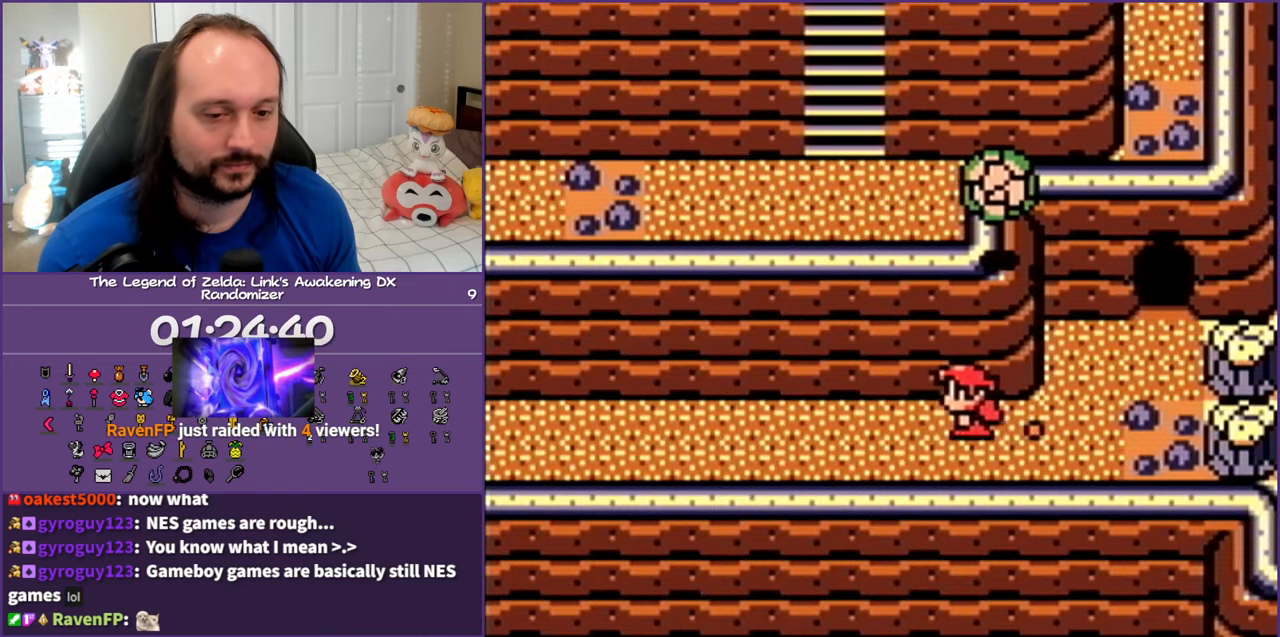
{"buttons": ["A", "DPAD_LEFT"], "events": []}
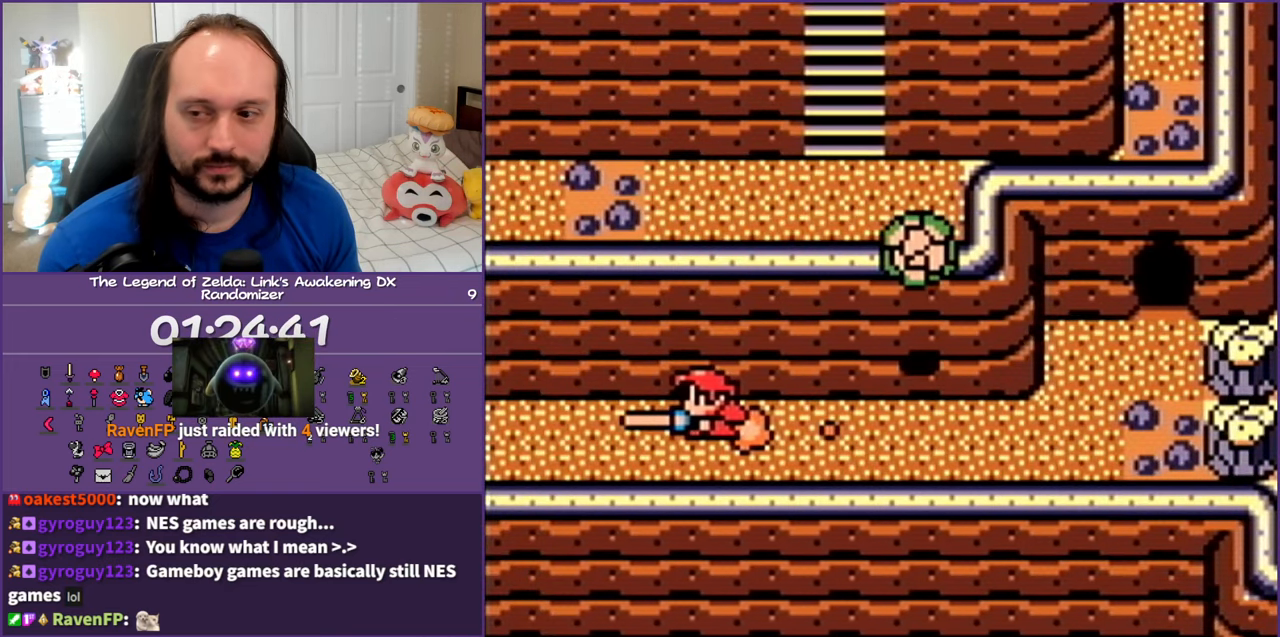
{"buttons": ["A", "DPAD_LEFT"], "events": []}
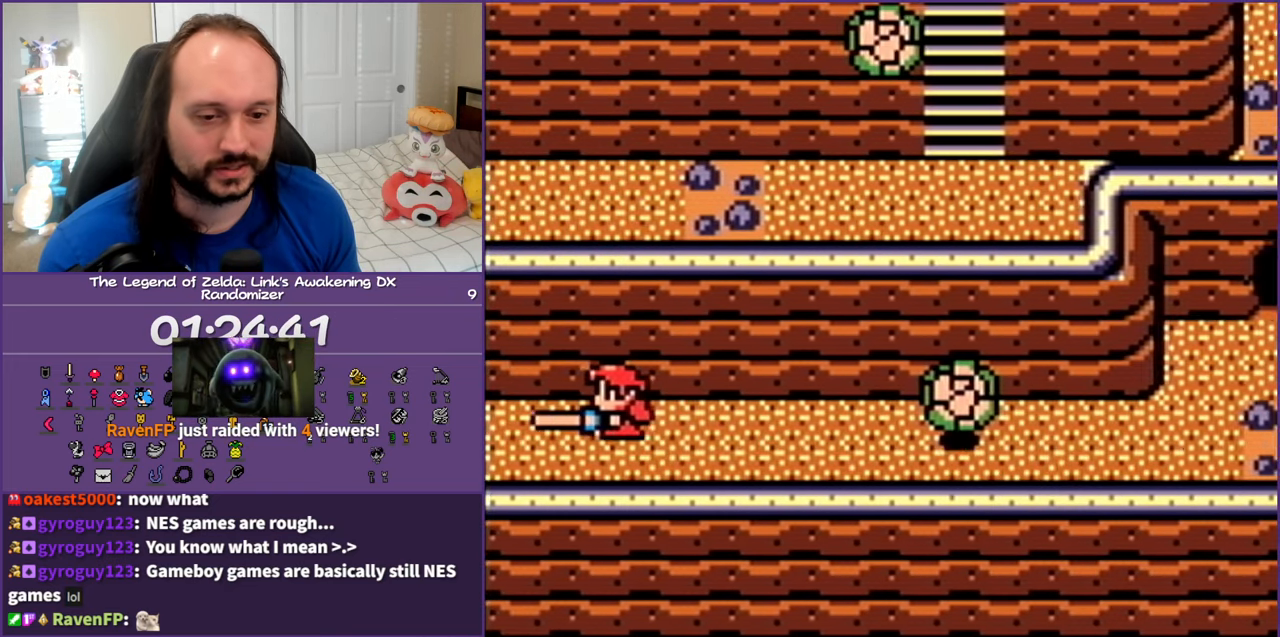
{"buttons": ["A", "DPAD_LEFT"], "events": []}
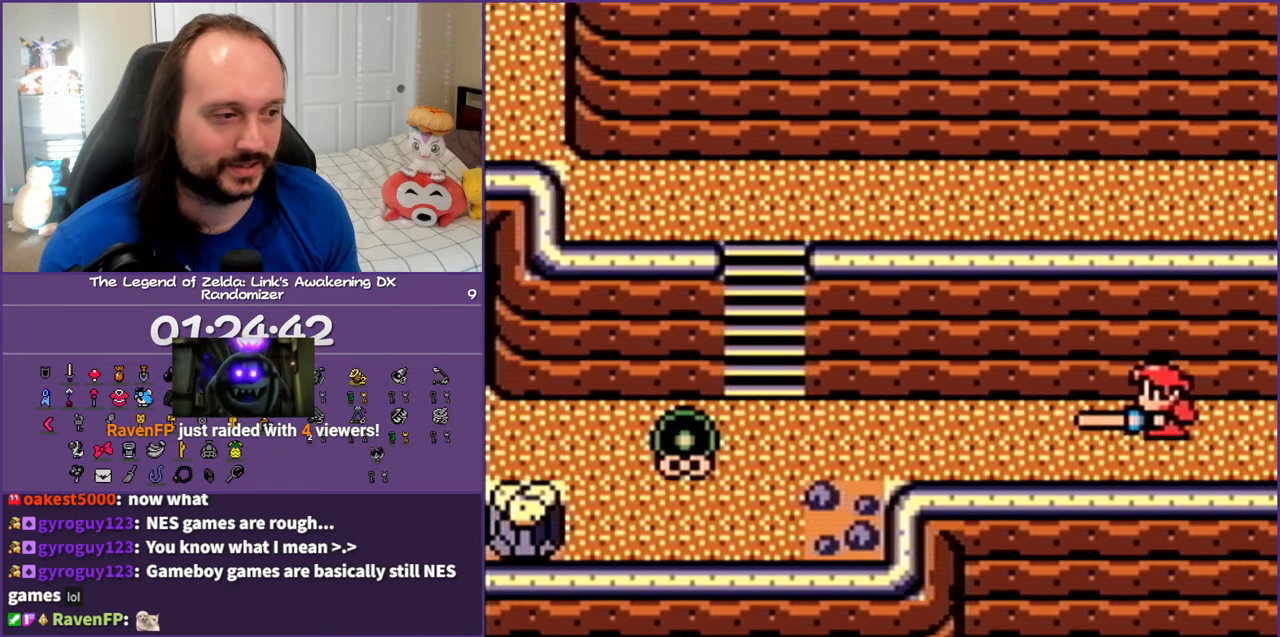
{"buttons": ["A", "DPAD_LEFT"], "events": []}
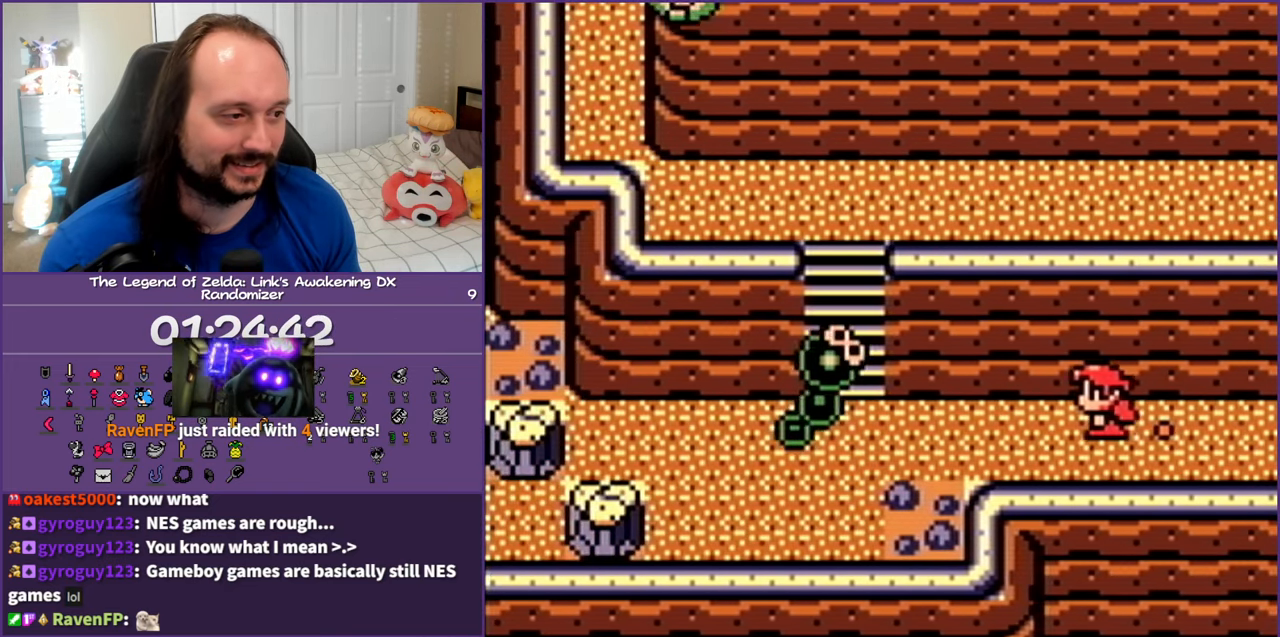
{"buttons": ["DPAD_UP"], "events": [[433, "DPAD_UP", "down"], [450, "DPAD_LEFT", "up"], [483, "A", "up"]]}
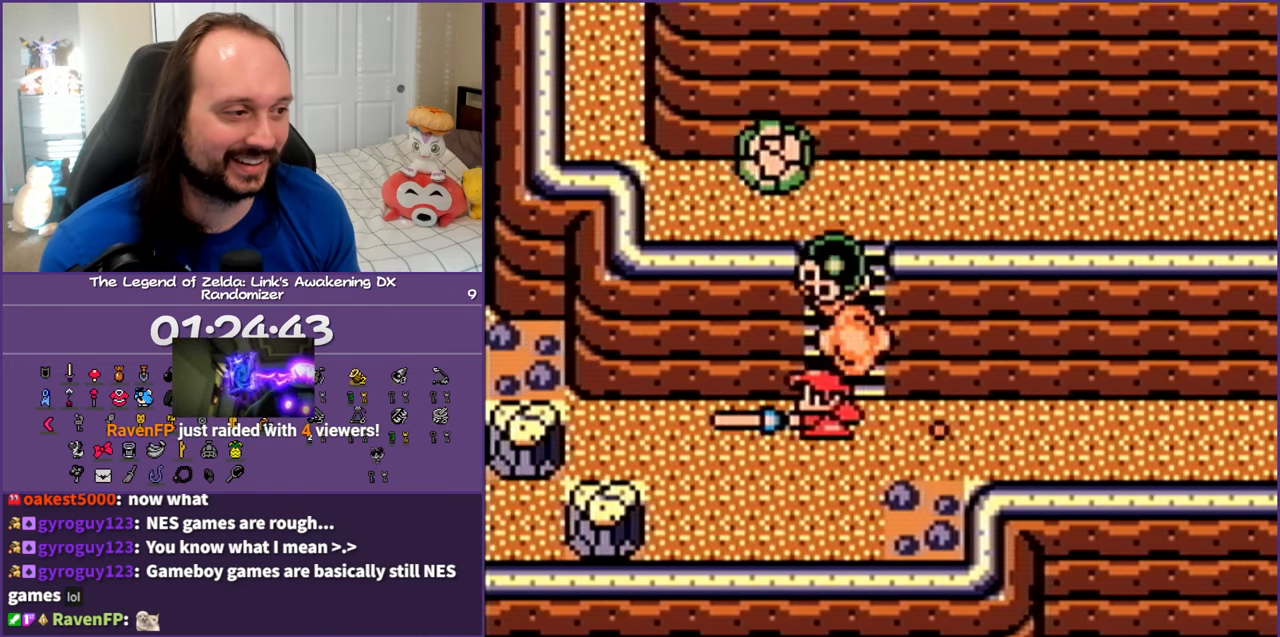
{"buttons": ["DPAD_UP"], "events": [[83, "A", "down"], [267, "A", "up"]]}
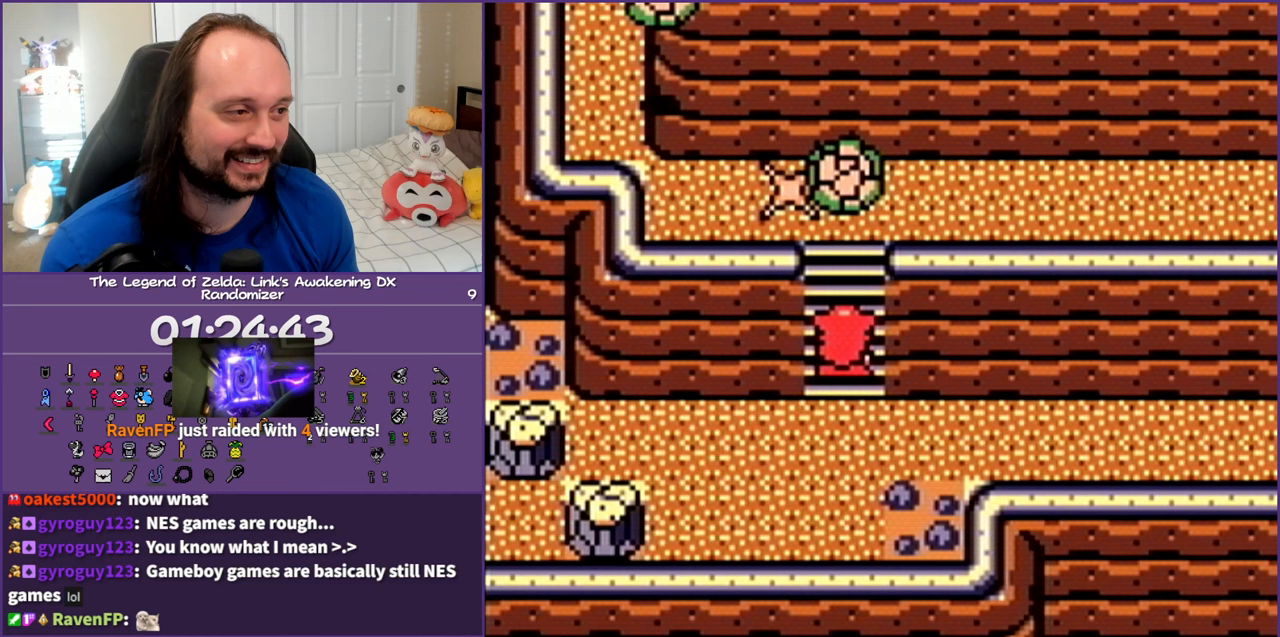
{"buttons": ["DPAD_UP"], "events": []}
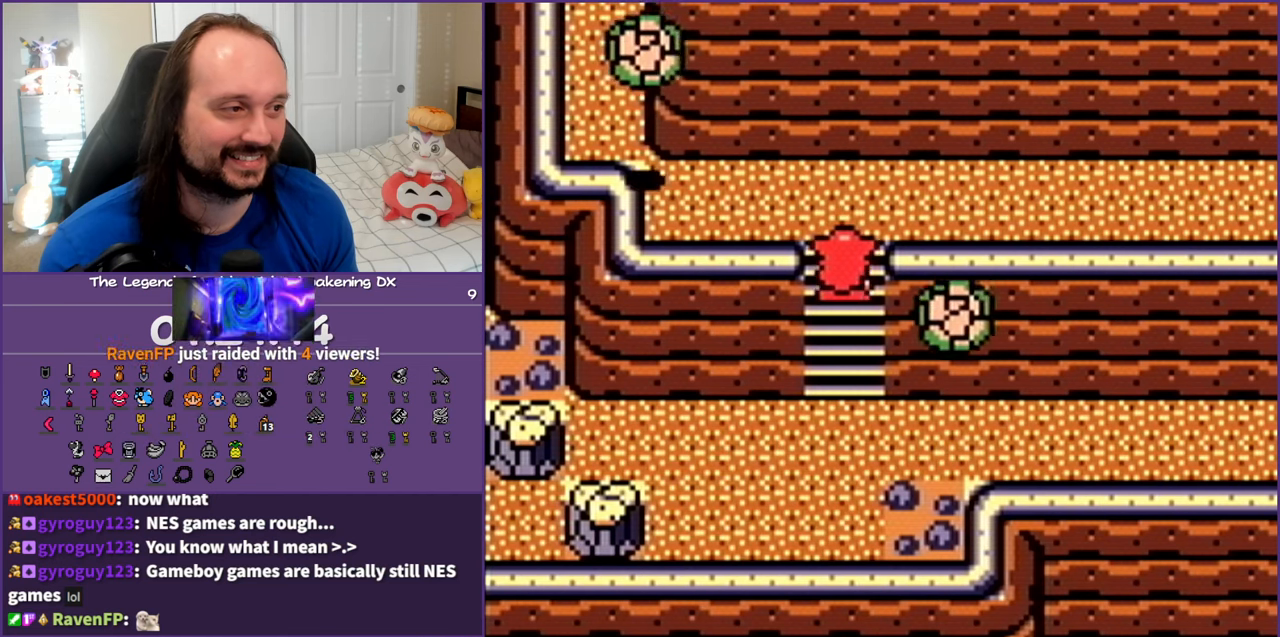
{"buttons": ["A", "DPAD_RIGHT"], "events": [[250, "DPAD_RIGHT", "down"], [317, "DPAD_UP", "up"], [350, "A", "down"]]}
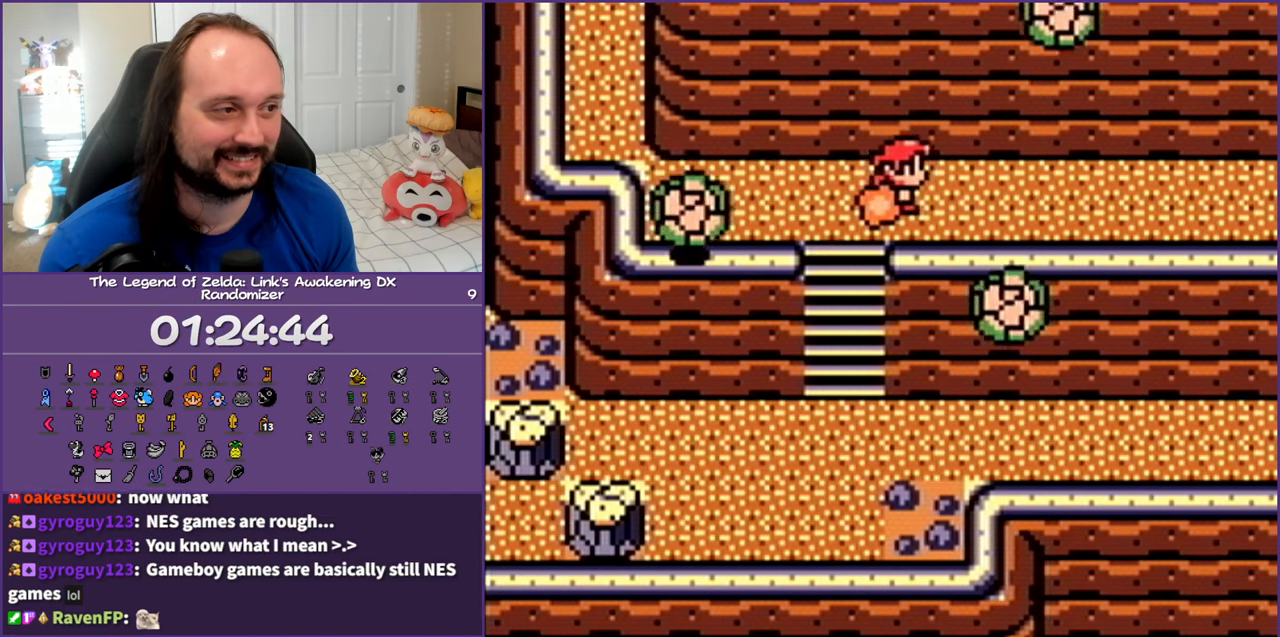
{"buttons": ["A", "DPAD_RIGHT"], "events": []}
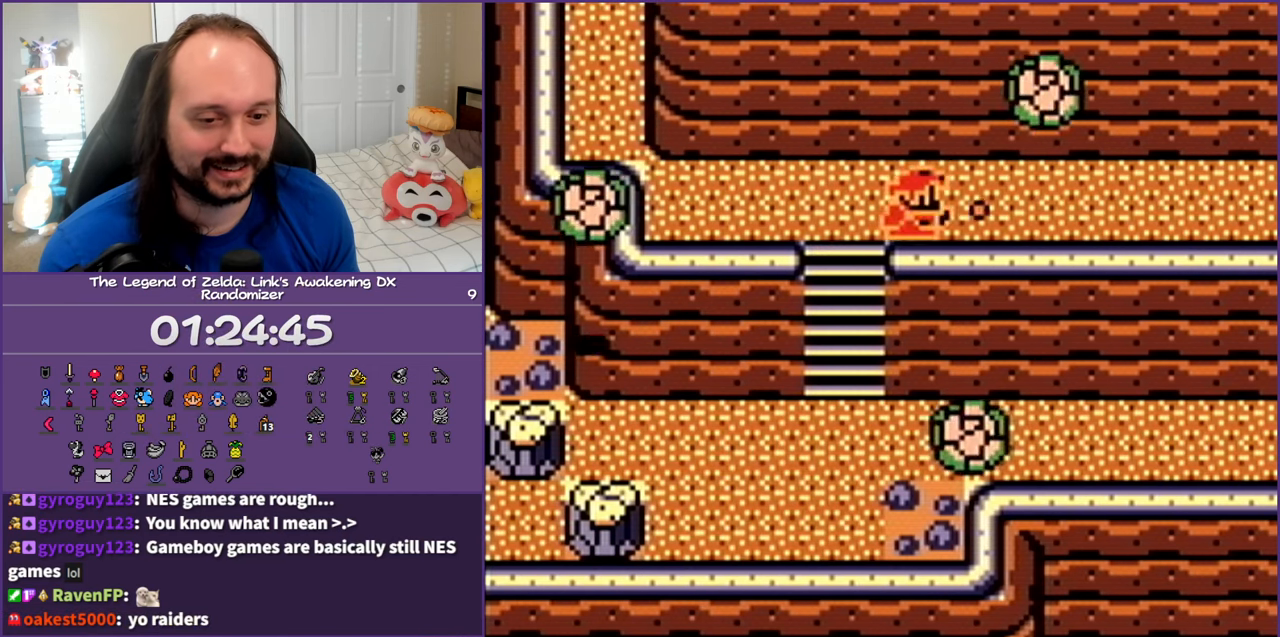
{"buttons": ["A", "DPAD_RIGHT"], "events": []}
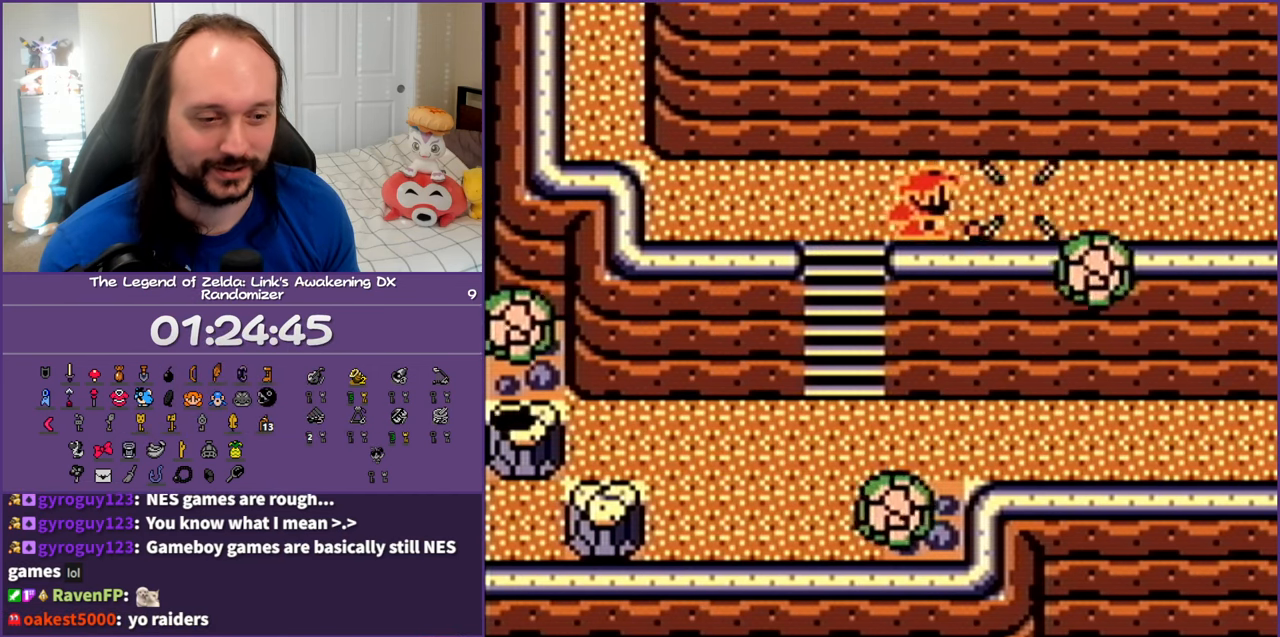
{"buttons": ["A", "DPAD_RIGHT"], "events": []}
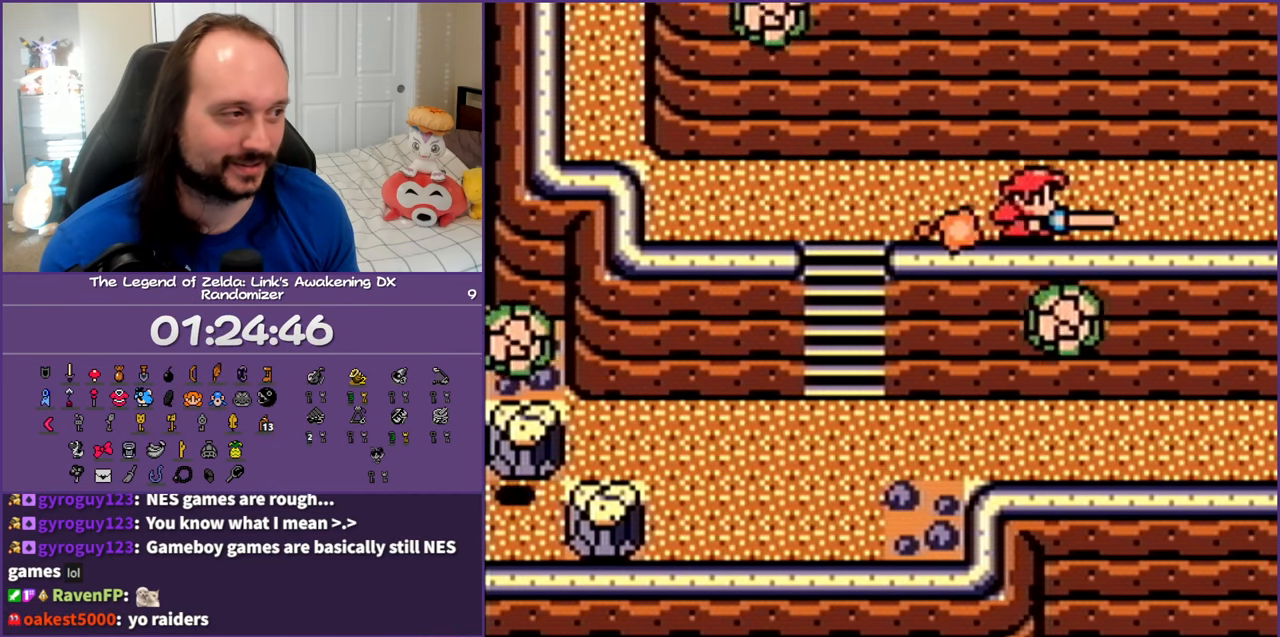
{"buttons": ["A", "DPAD_RIGHT"], "events": []}
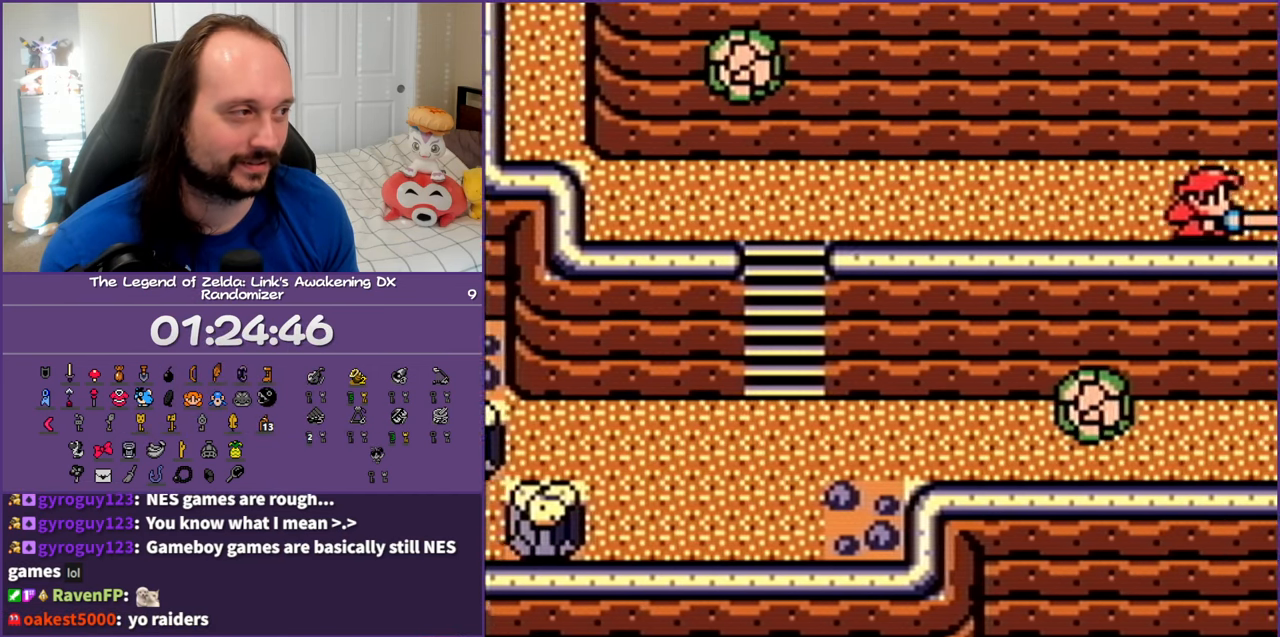
{"buttons": ["A", "DPAD_RIGHT"], "events": []}
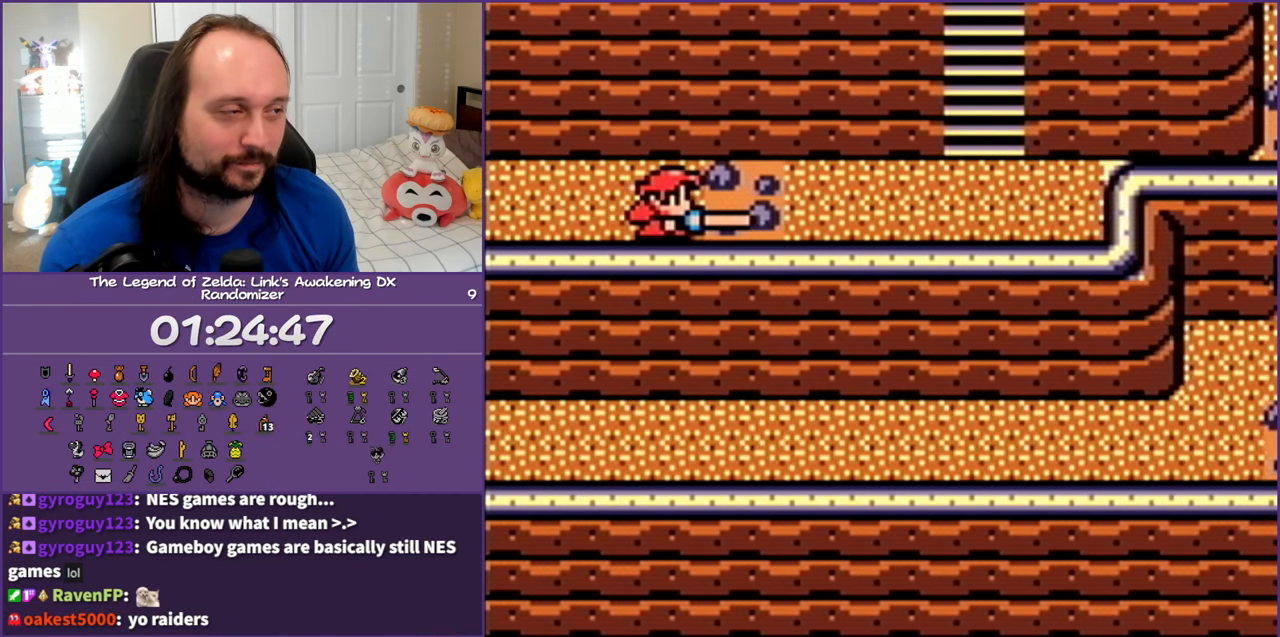
{"buttons": ["A", "DPAD_RIGHT"], "events": []}
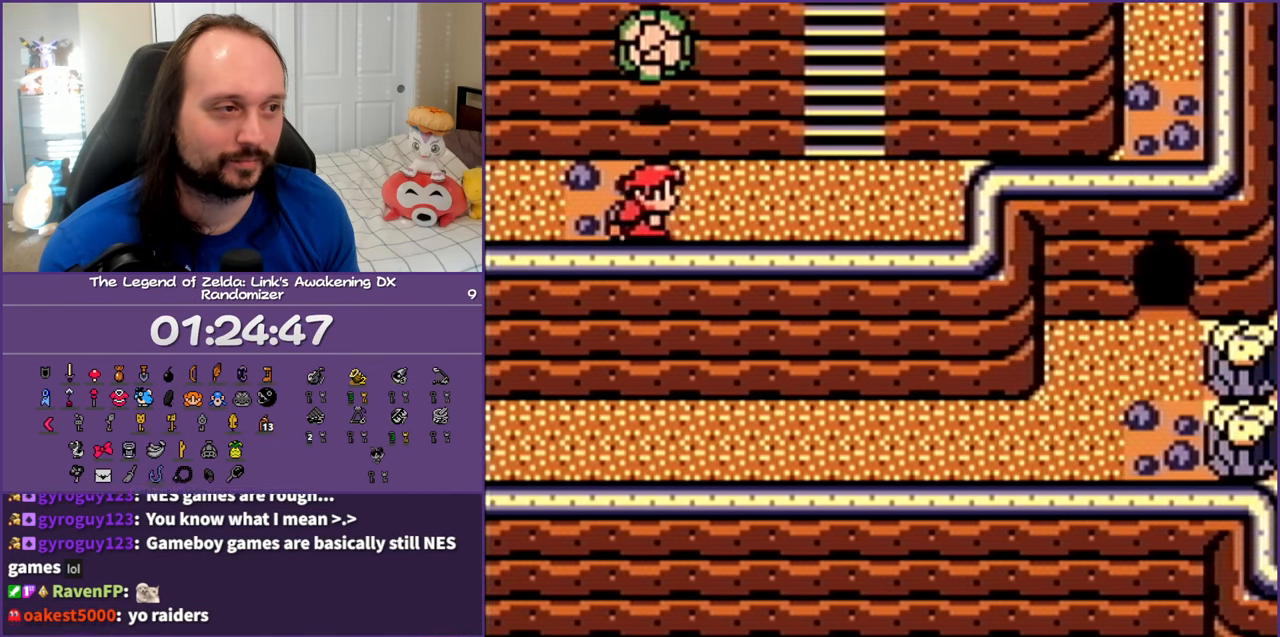
{"buttons": ["A", "DPAD_UP"], "events": [[233, "A", "up"], [317, "DPAD_UP", "down"], [333, "DPAD_RIGHT", "up"], [383, "A", "down"]]}
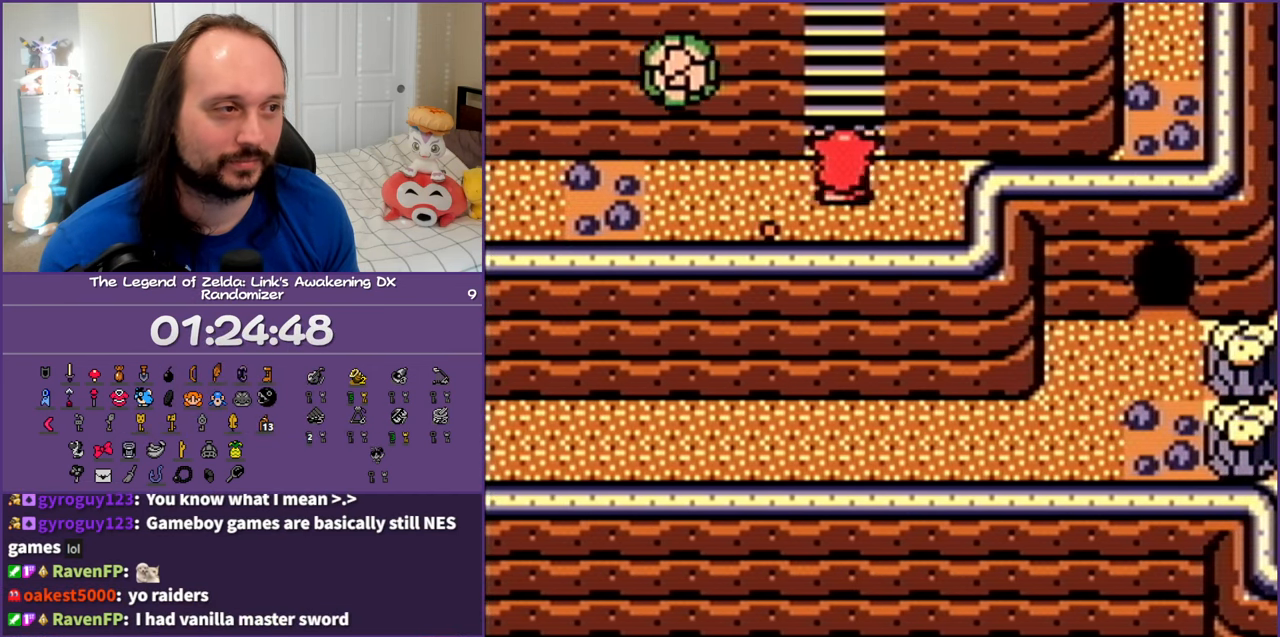
{"buttons": ["A", "DPAD_UP"], "events": []}
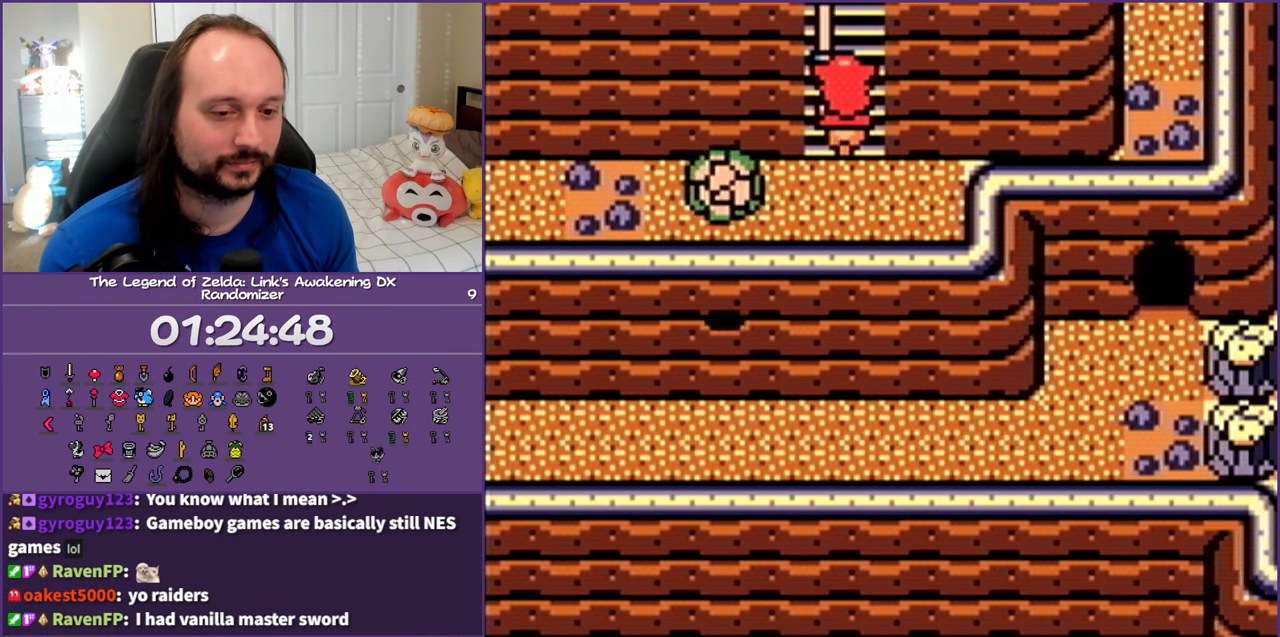
{"buttons": ["A", "DPAD_UP"], "events": []}